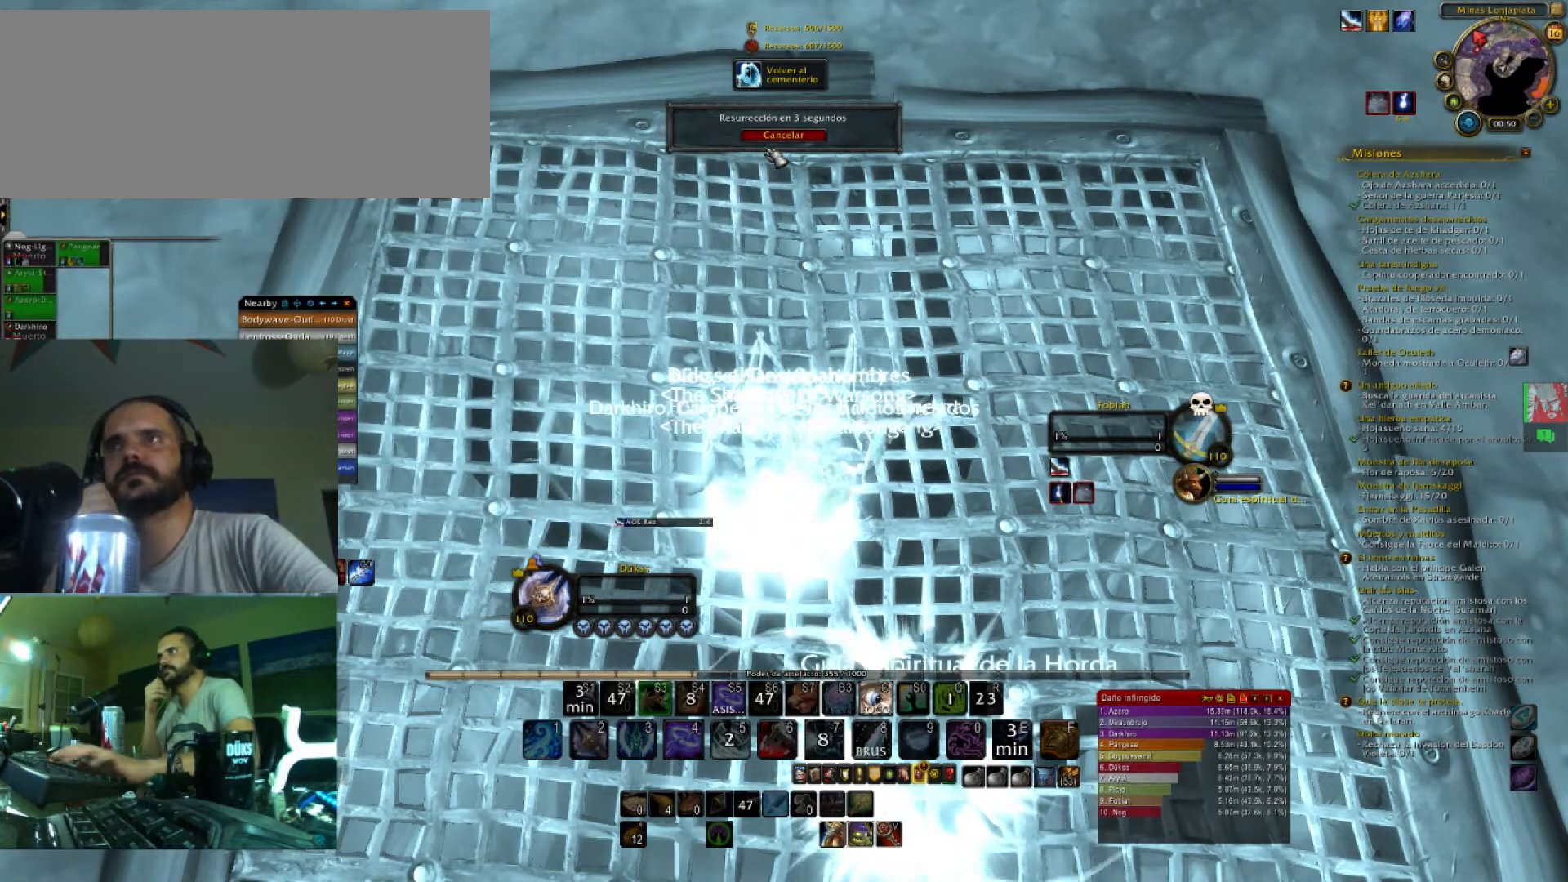
Gameplay with keyboard; each line is a JSON object with the keys held at the frame after it. "events" lists presses ("down") and releases ("up") of ".", "/", "0", "1", "2", "3", "4", "5", "6", "7", "8", "9", "a", "alt_l", "alt_r", "b", "backslash", "backspace", "c", "caps_lock", "comma", "ctrl_l", "ctrl_r", "d", "e", "equals", "f", "g", "h", "i", "j", "k", "l", "lbracket", "m", "minus", "n", "o", "p", "q", "quote", "r", "rbracket", "return", "s", "semicolon", "shift_l", "shift_r", "space", "super", "t", "tab", "tilde", "u", "v", "w", "x", "y" and "z" between this image and that frame as [ms after this image, input, new state], when the widget could be followed in between. No other keys are recorded. Mouse input is not recorded.
{"keys": ["m"], "events": [[467, "m", "down"]]}
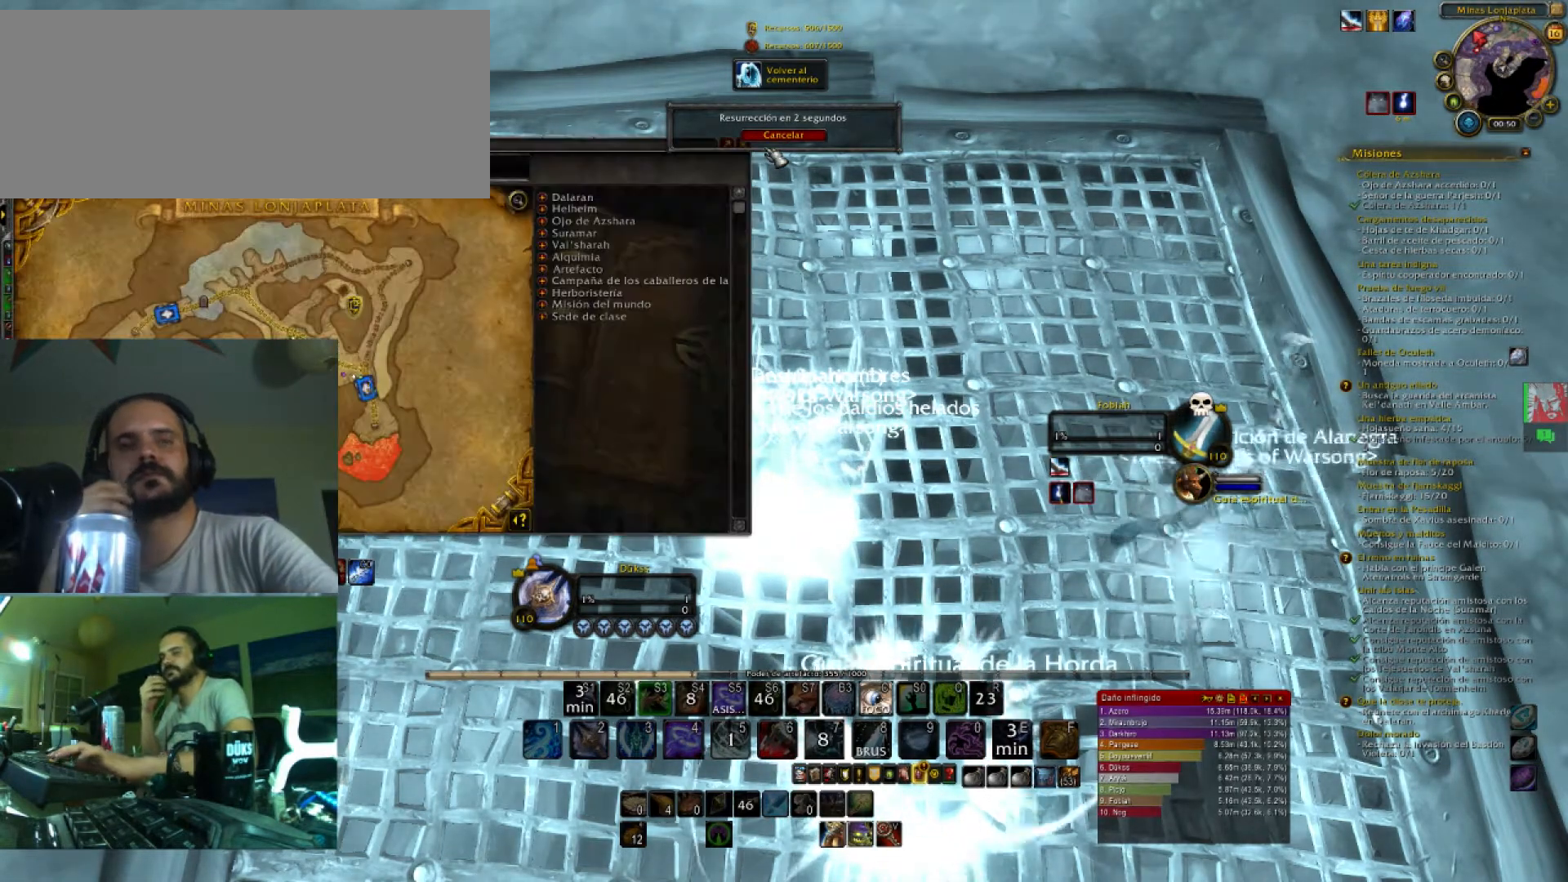
{"keys": [], "events": [[67, "m", "up"]]}
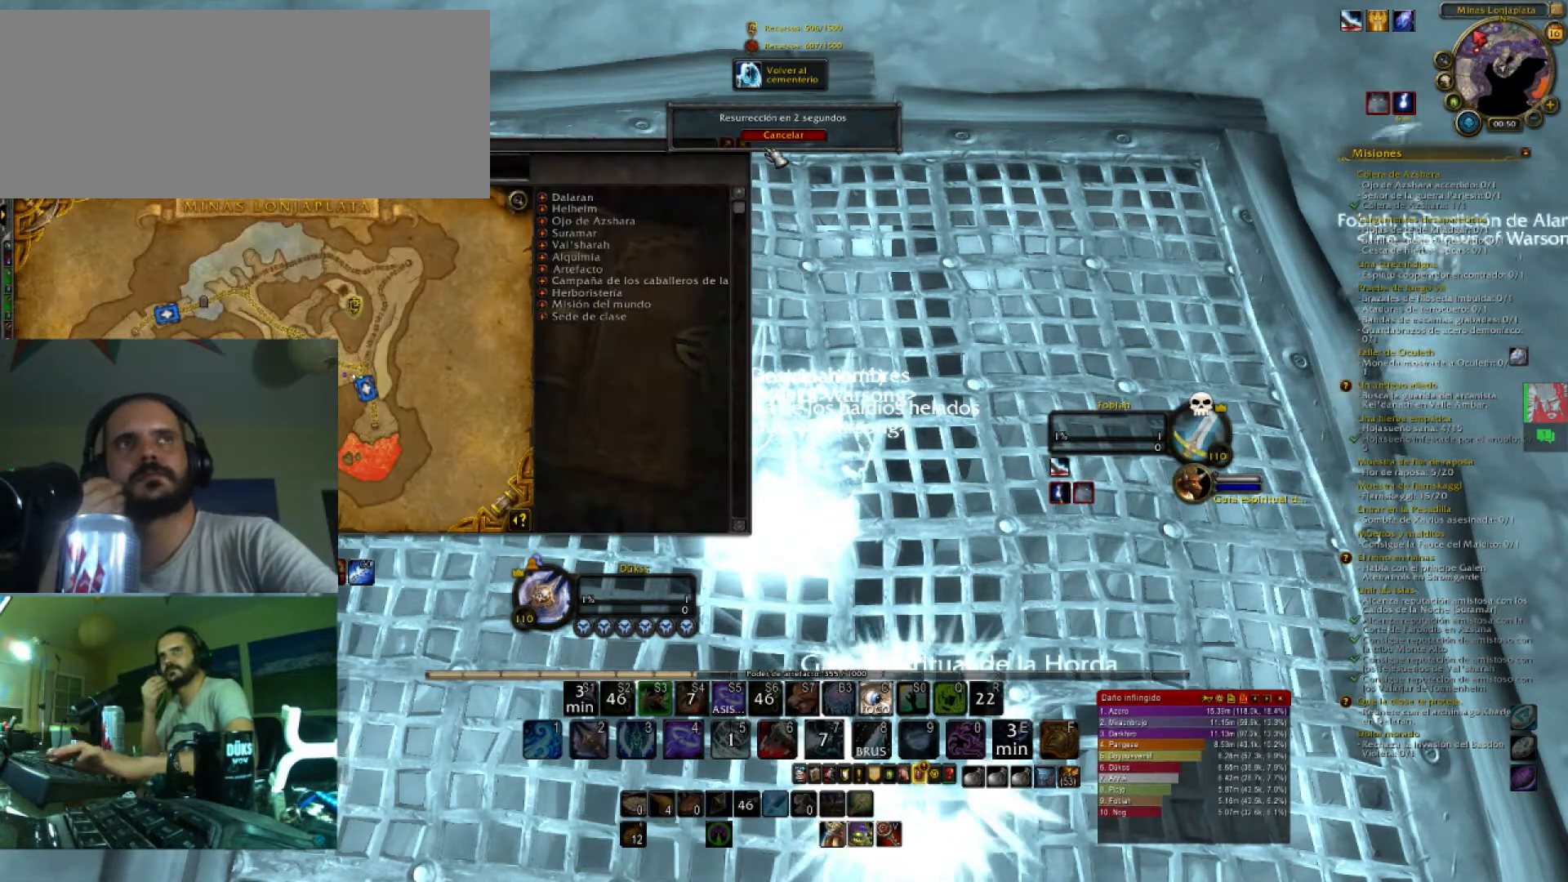
{"keys": [], "events": [[233, "m", "down"], [300, "m", "up"]]}
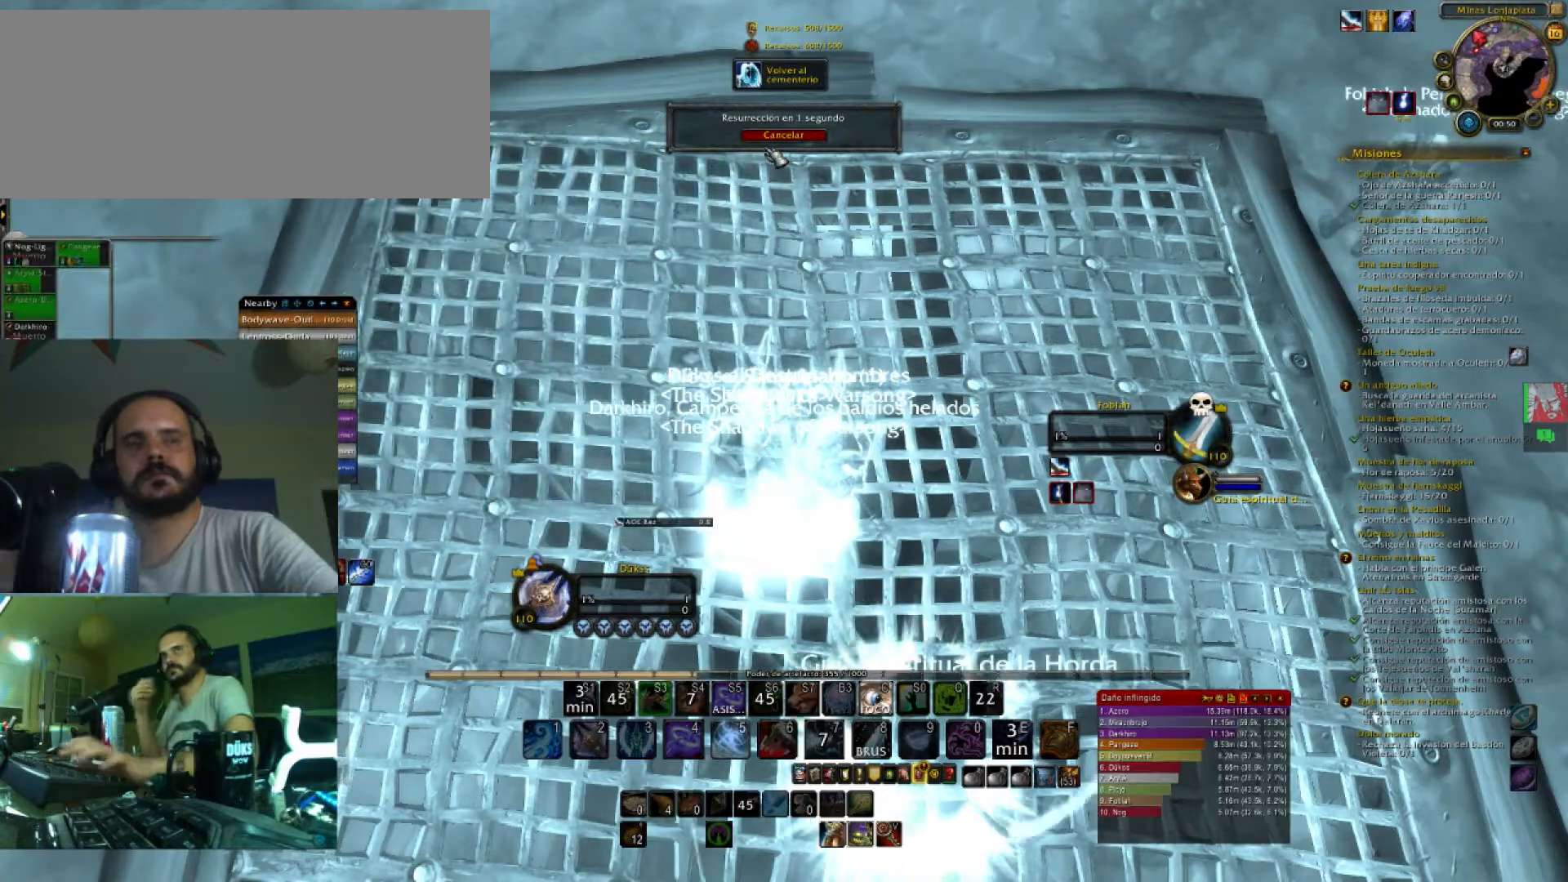
{"keys": [], "events": []}
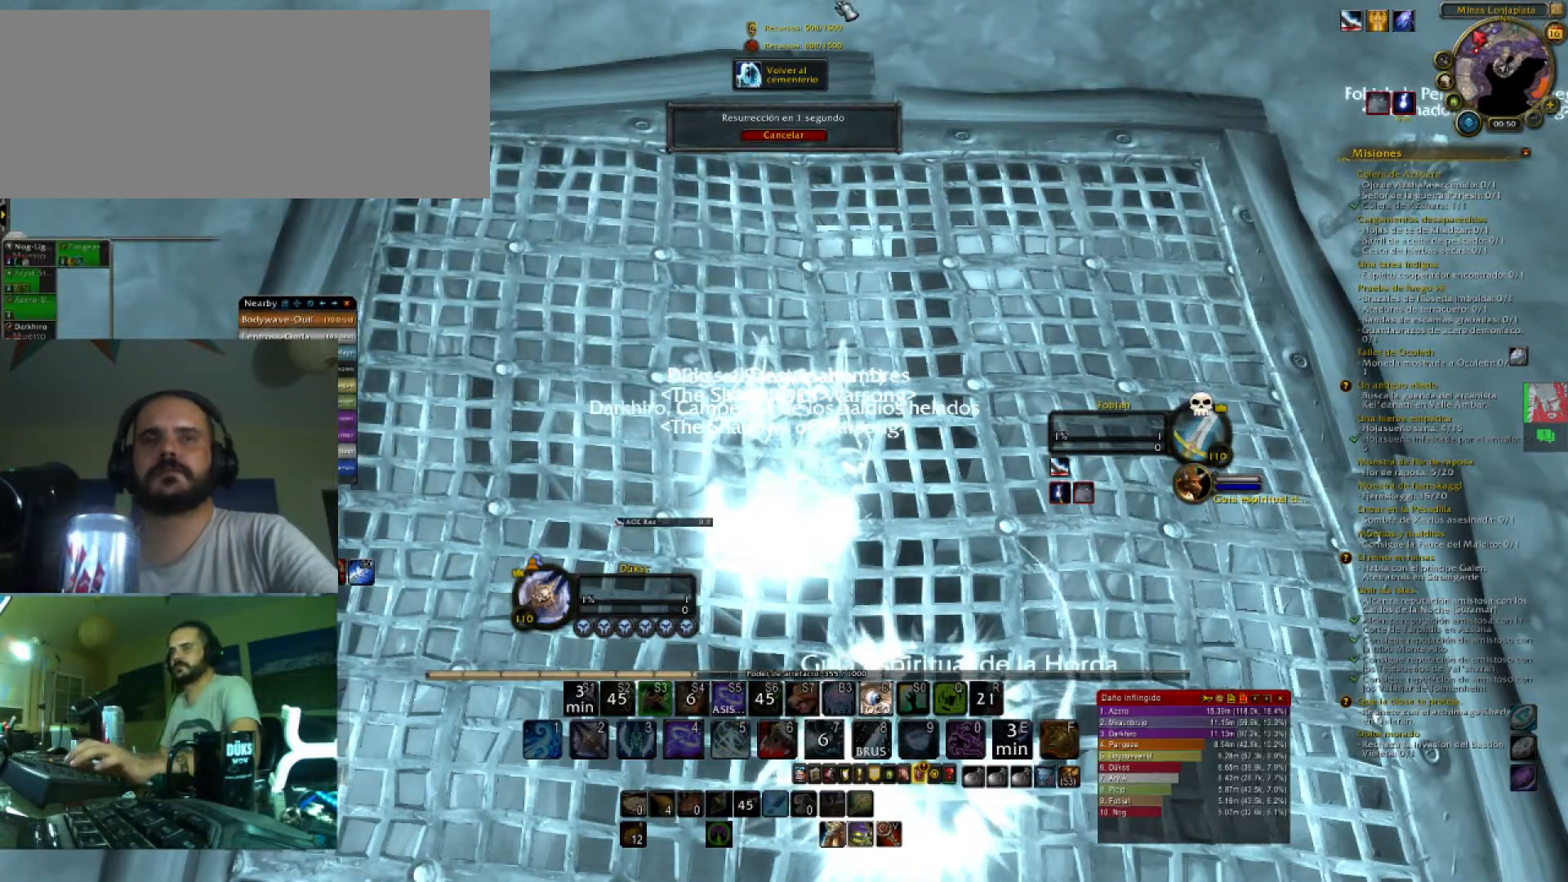
{"keys": ["m"], "events": [[434, "m", "down"]]}
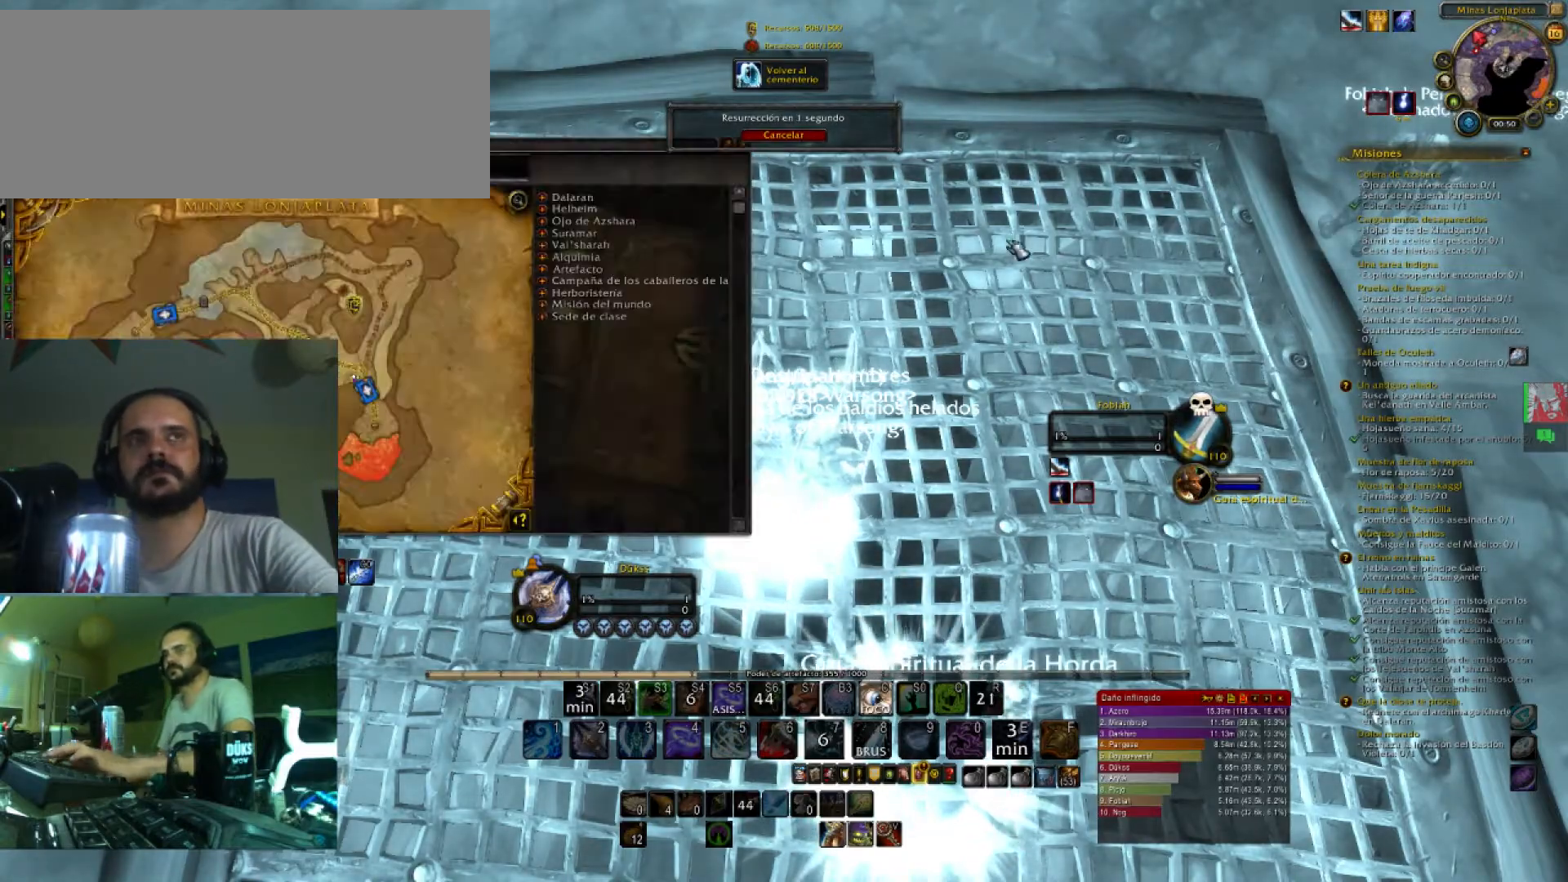
{"keys": [], "events": [[34, "m", "up"]]}
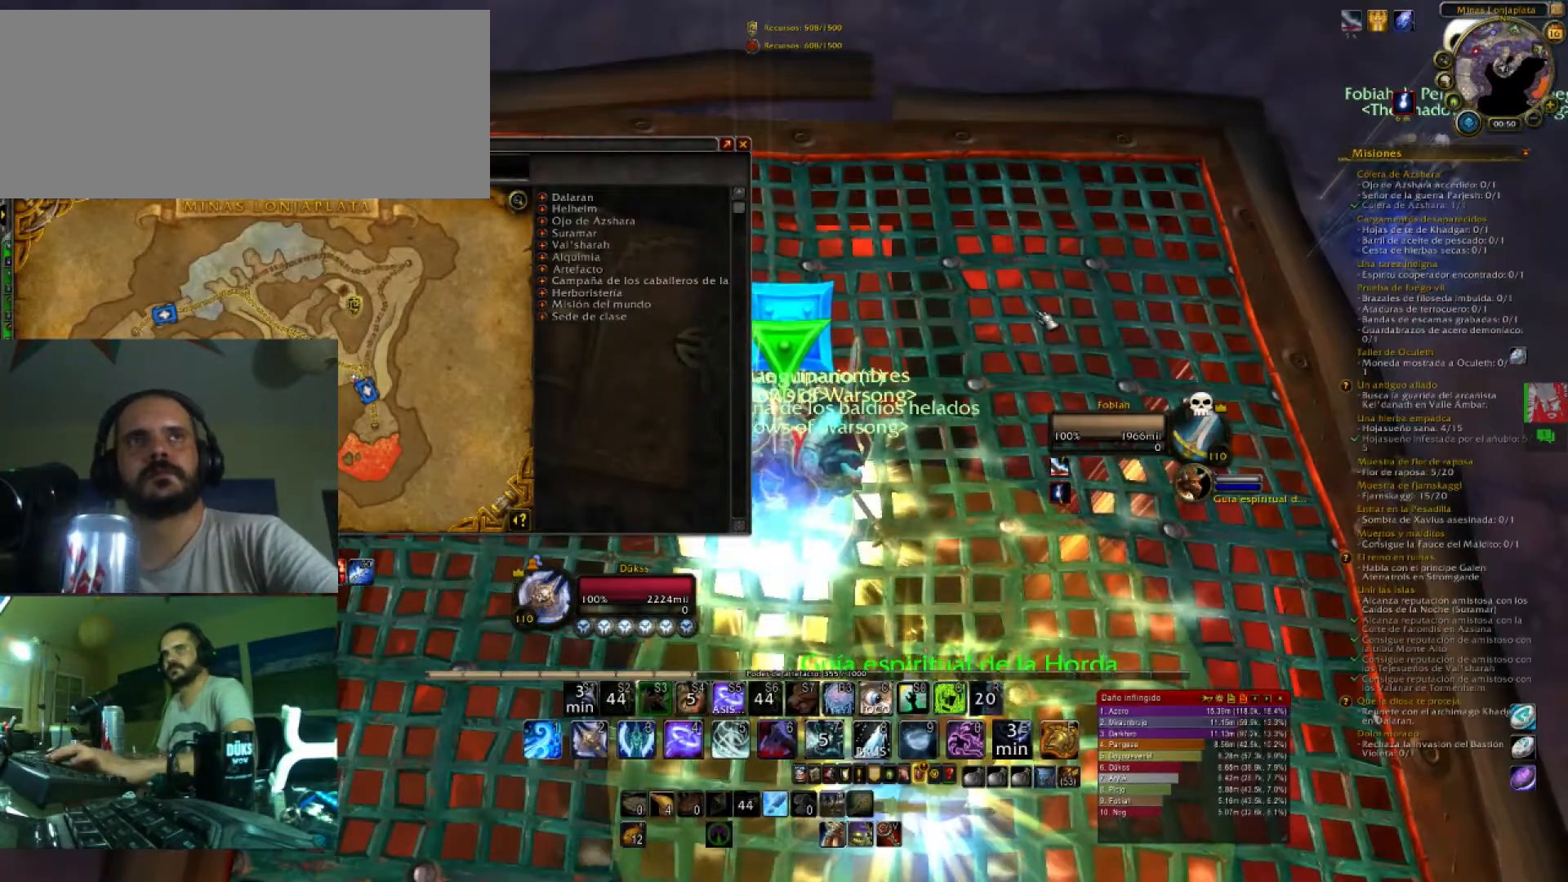
{"keys": [], "events": [[233, "m", "down"], [300, "m", "up"]]}
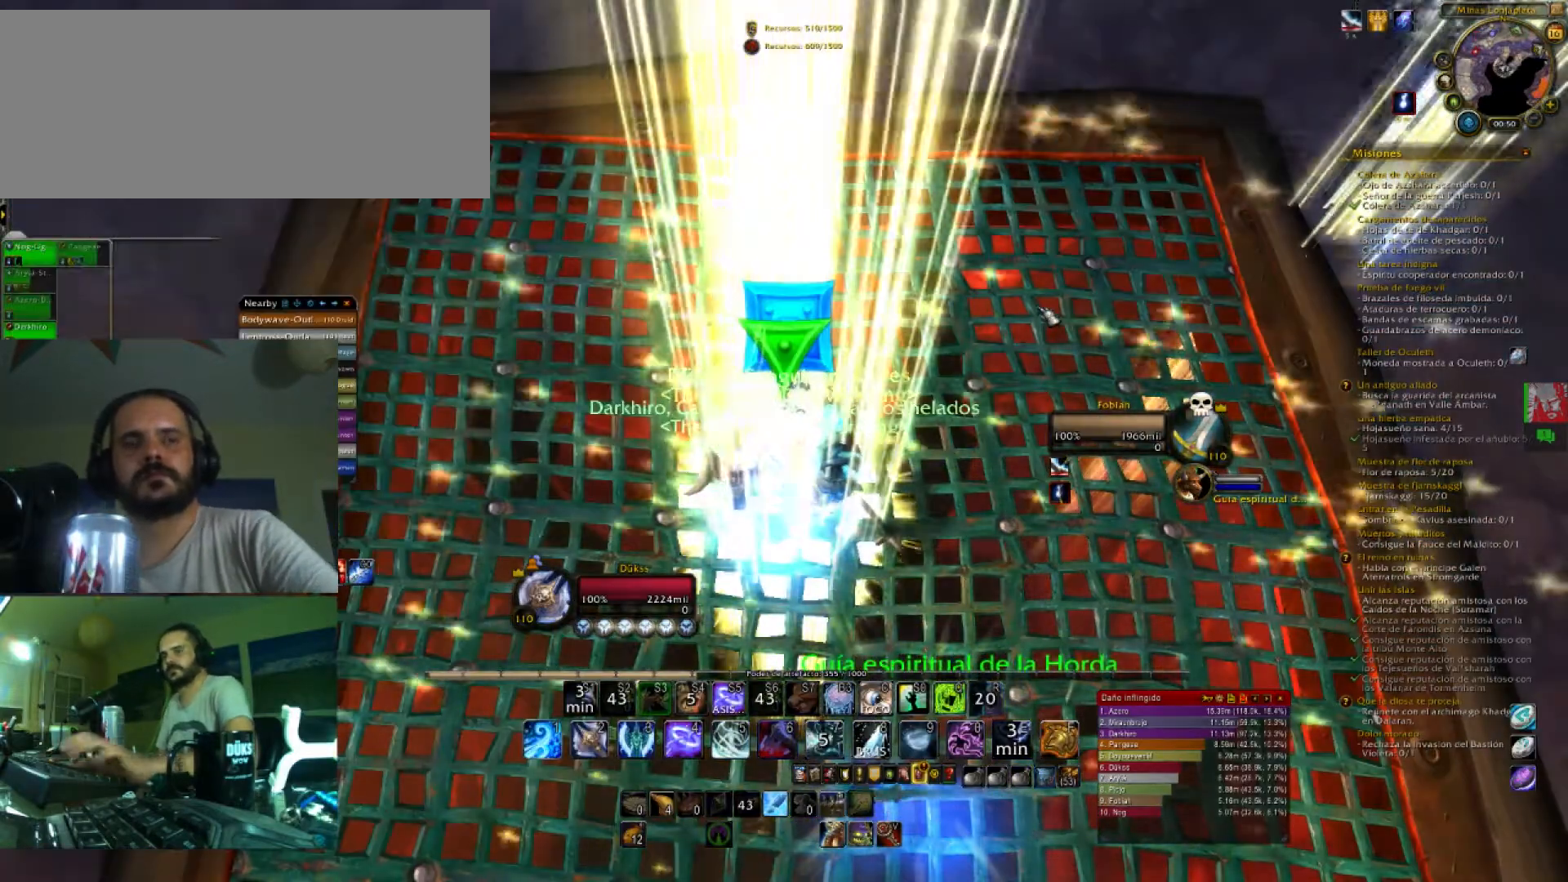
{"keys": [], "events": [[301, "v", "down"], [334, "v", "up"]]}
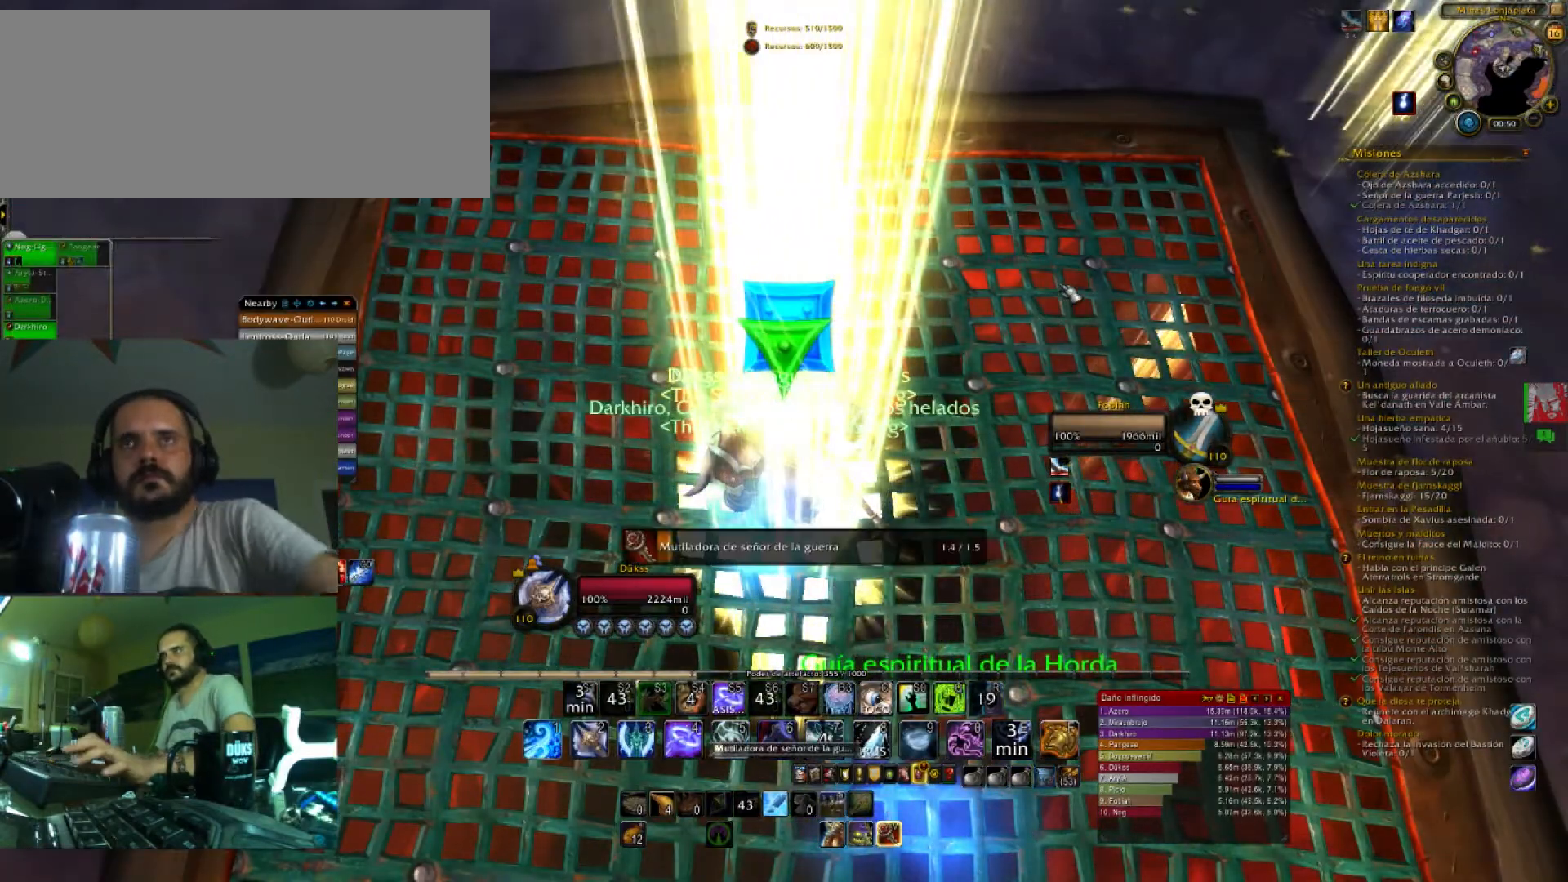
{"keys": [], "events": []}
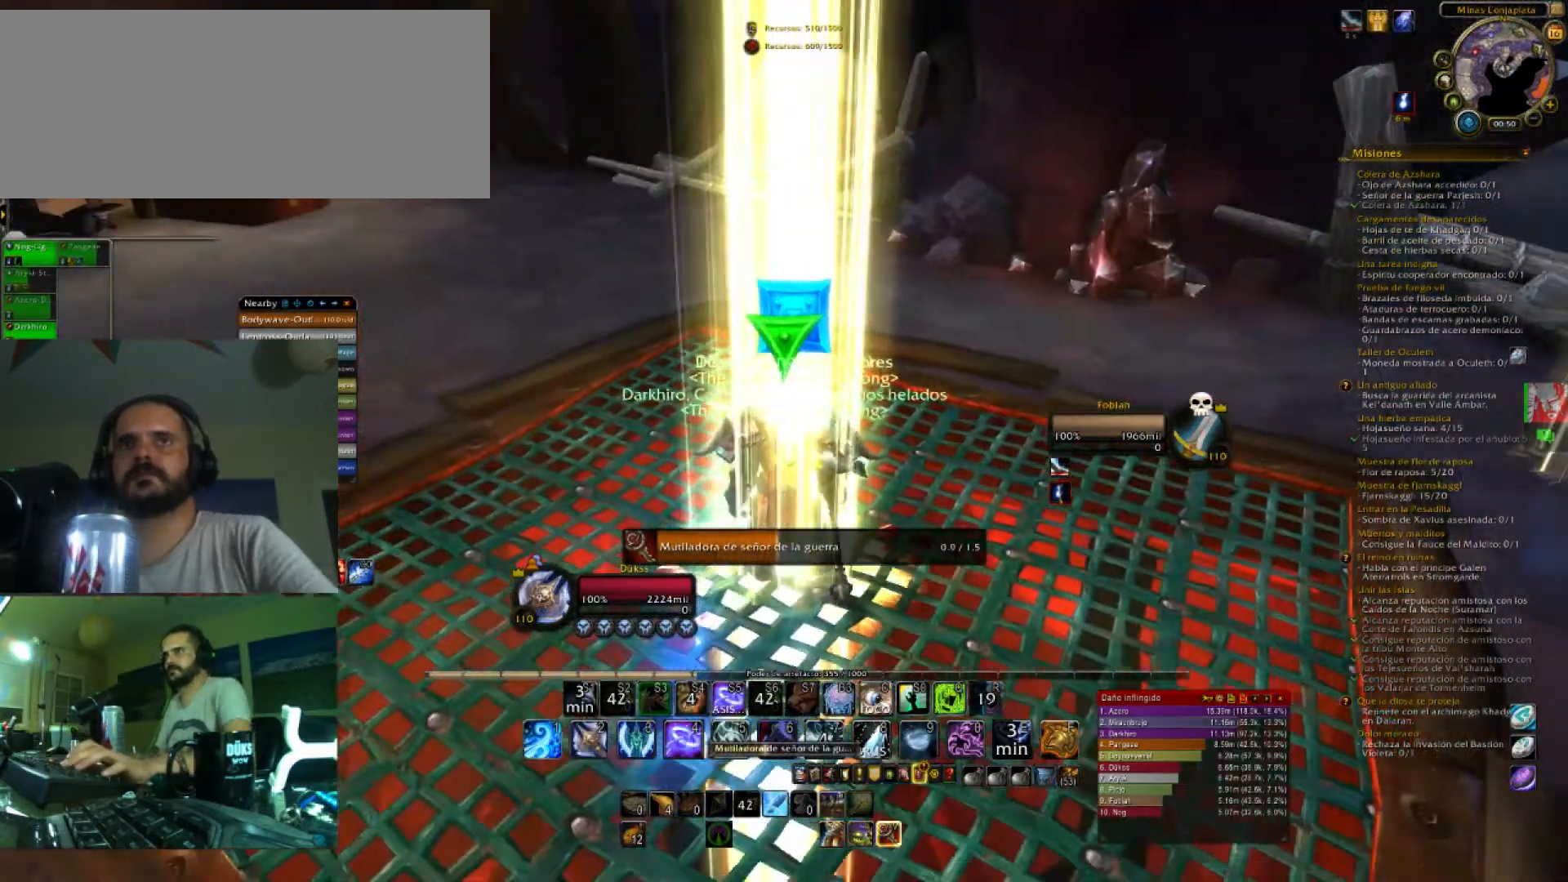
{"keys": [], "events": []}
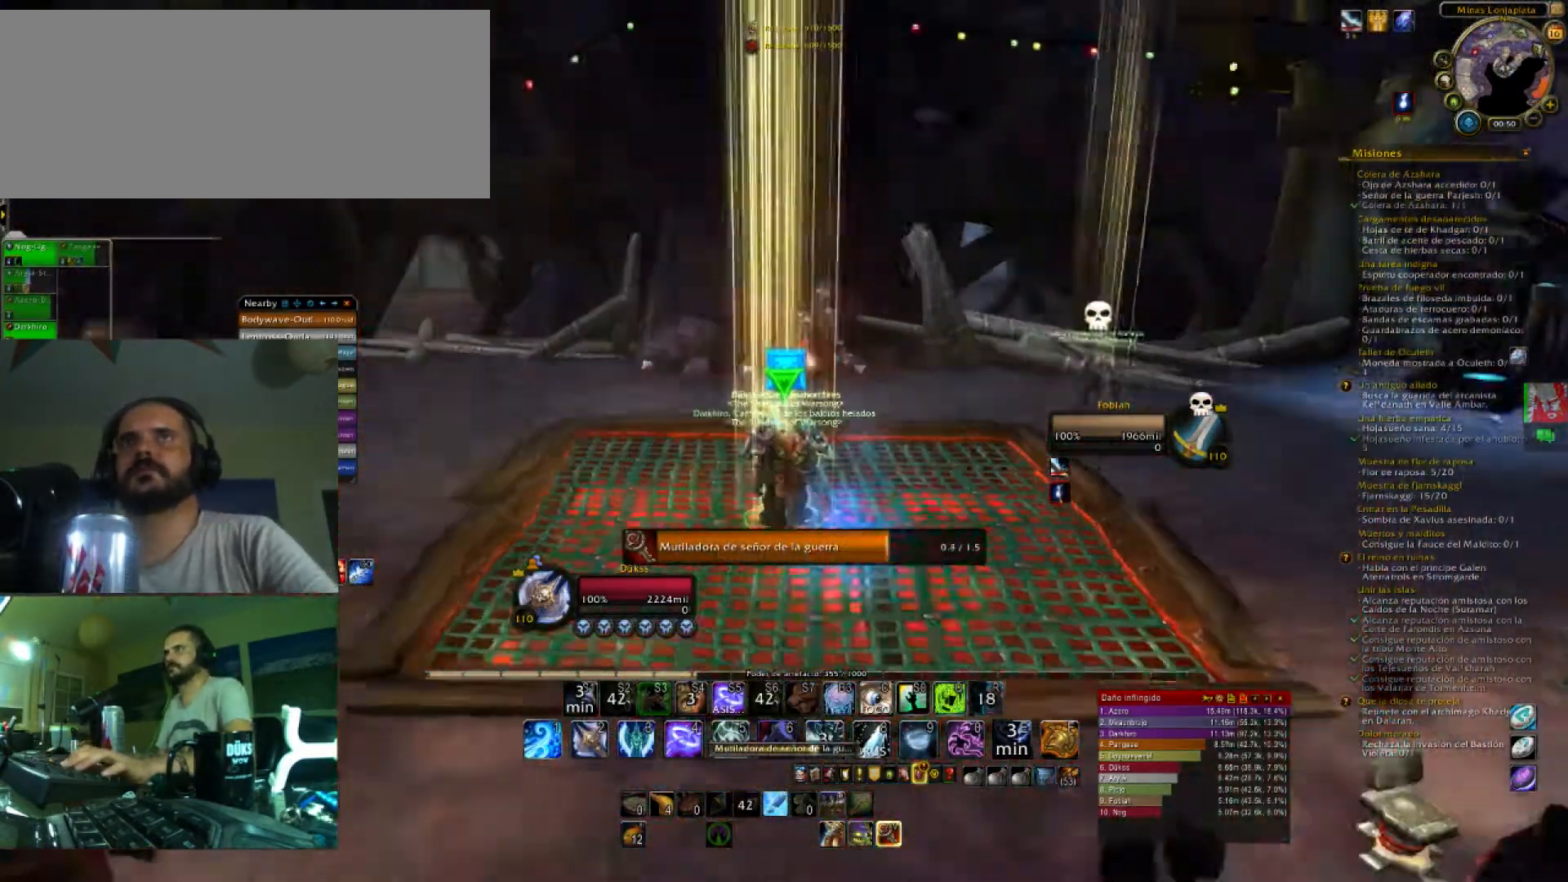
{"keys": [], "events": []}
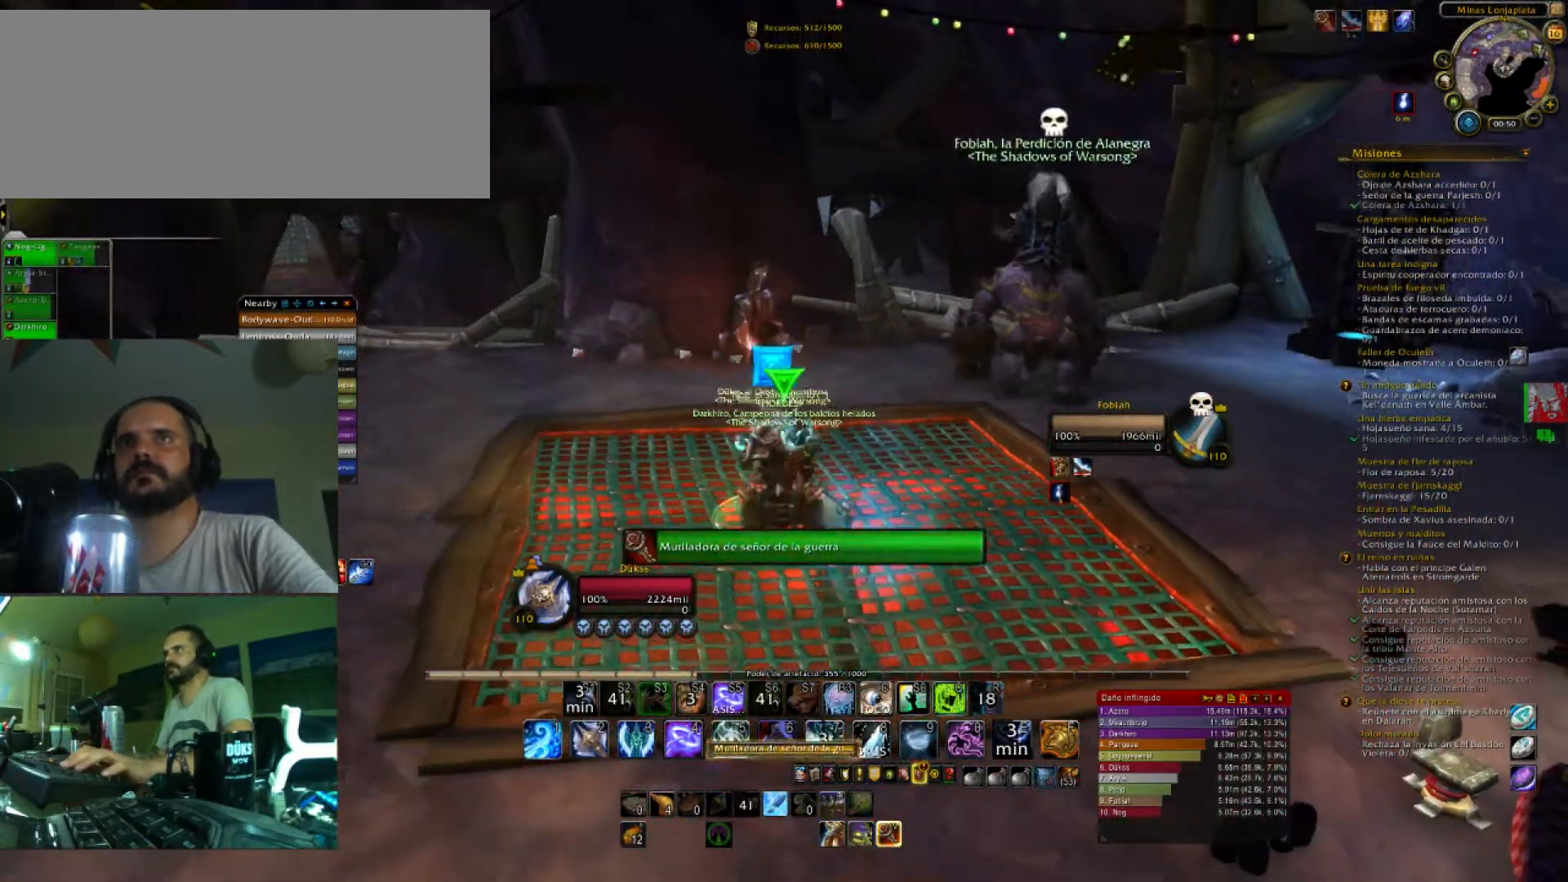
{"keys": ["w"], "events": [[34, "w", "down"]]}
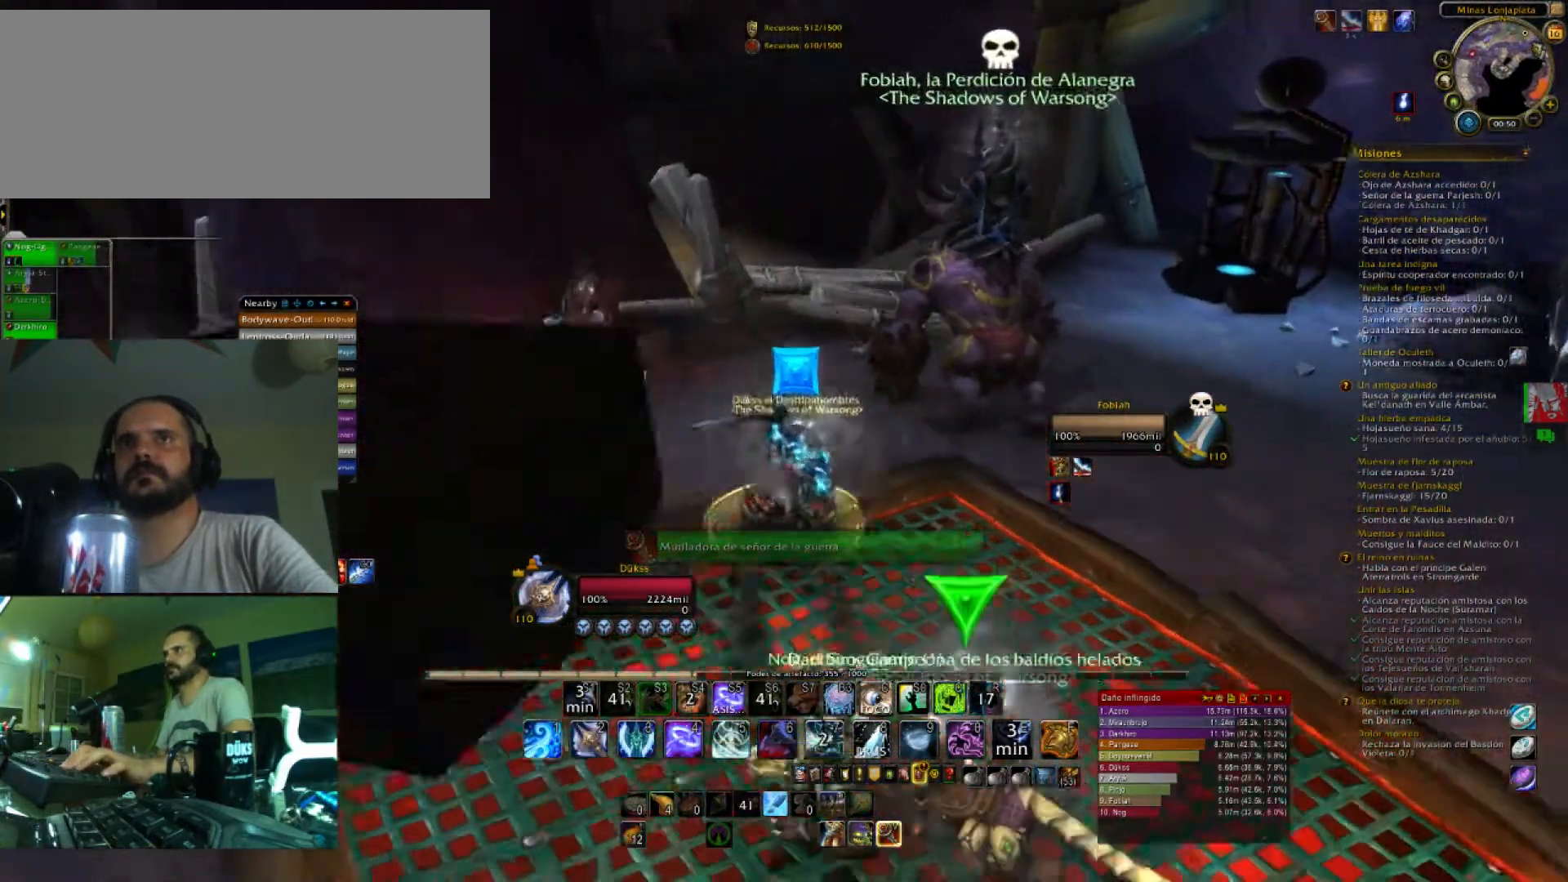
{"keys": ["w"], "events": []}
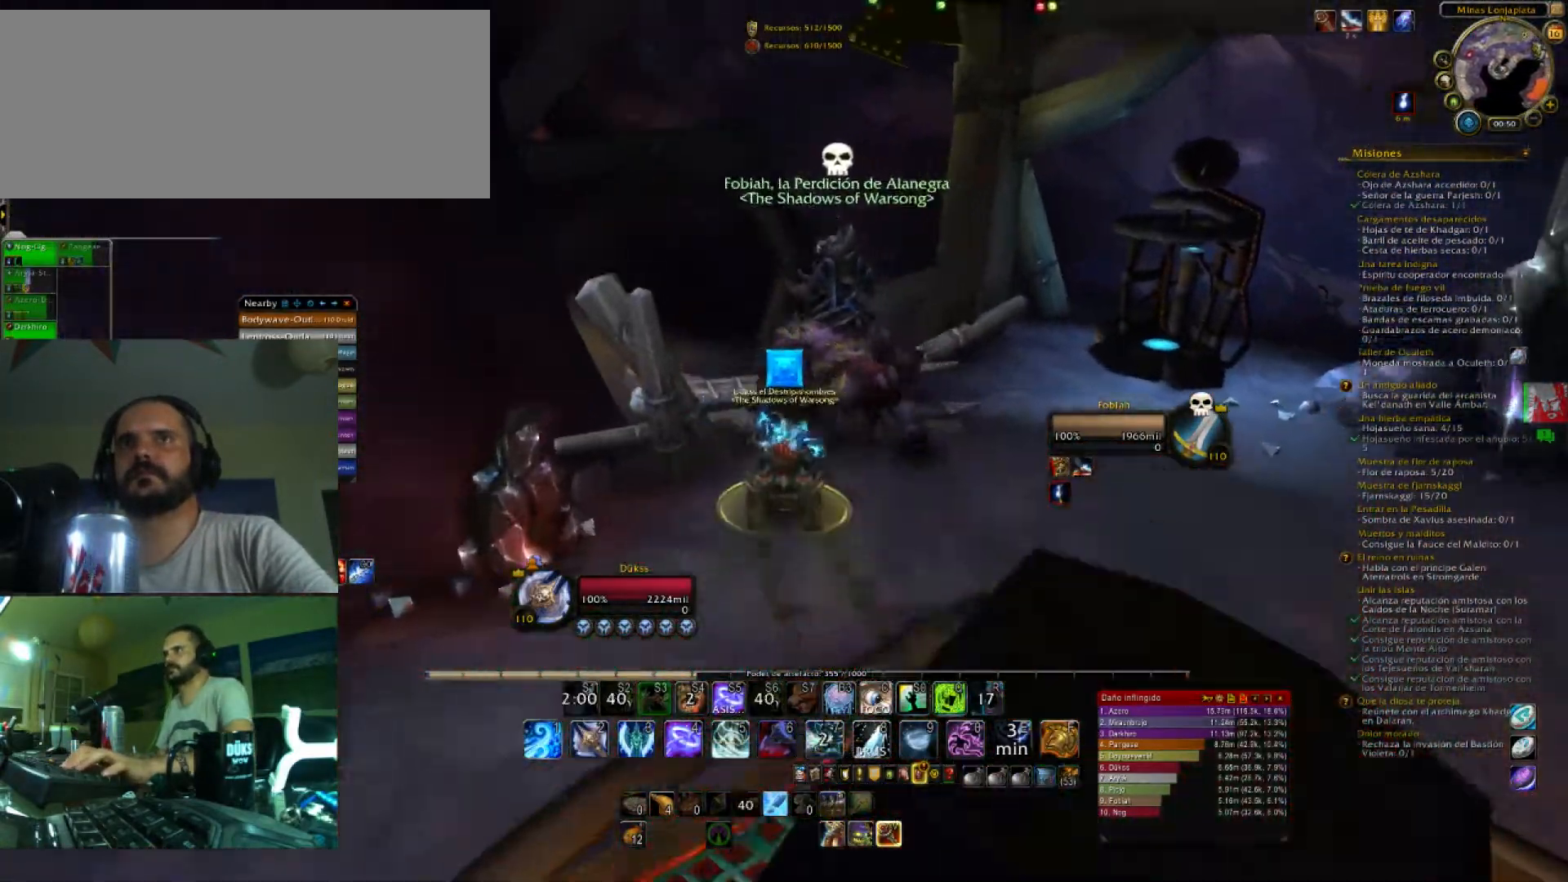
{"keys": ["w"], "events": []}
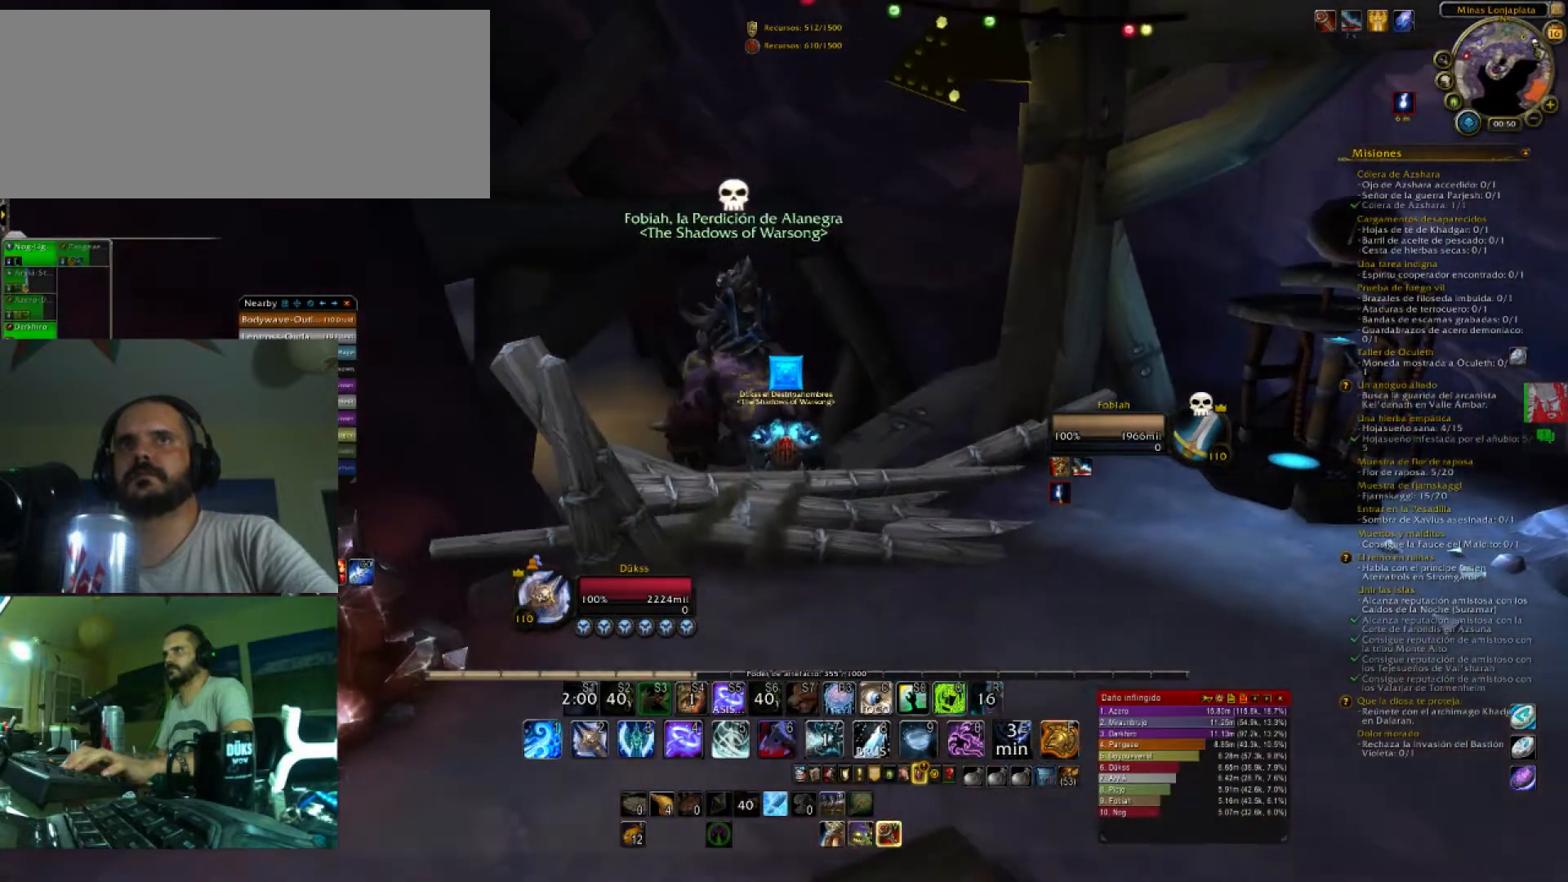
{"keys": ["m"], "events": [[133, "w", "up"], [400, "m", "down"]]}